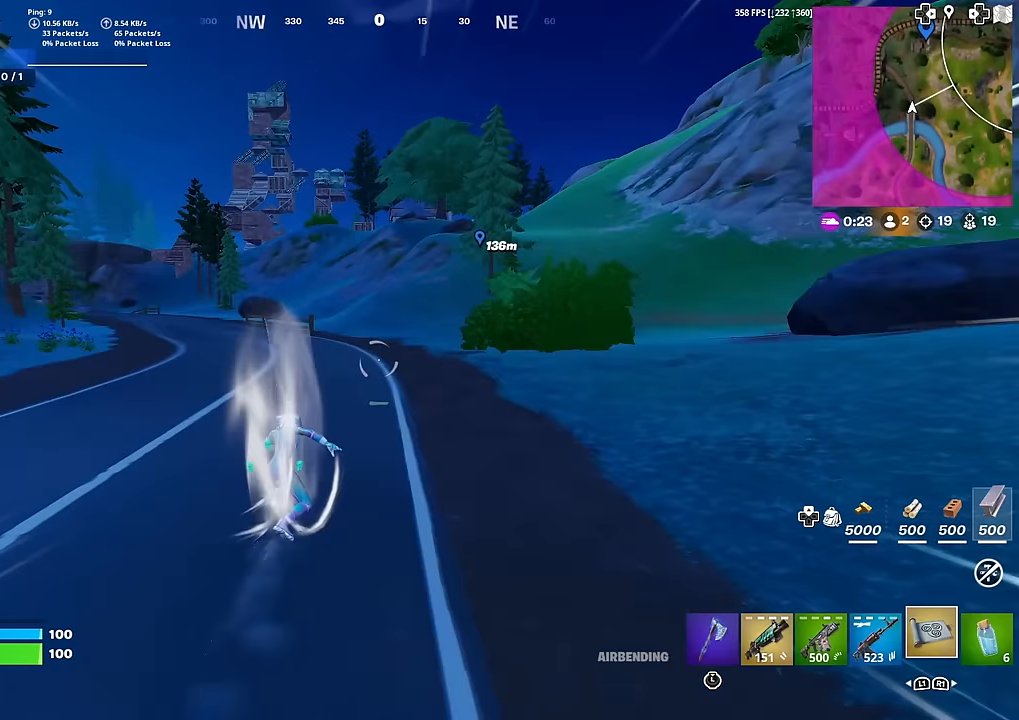
Gameplay with a controller (PlayStation layout); each line is a JSON object with the inputs held at the frame after it. "events" lists button and stick changes between this image and that frame as [ms after this image, input, new state], when the widget could be followed in between. Not read: TOUCHPAD.
{"buttons": [], "left_stick": "up-right", "right_stick": "center", "events": [[267, "left_stick", "up-right"]]}
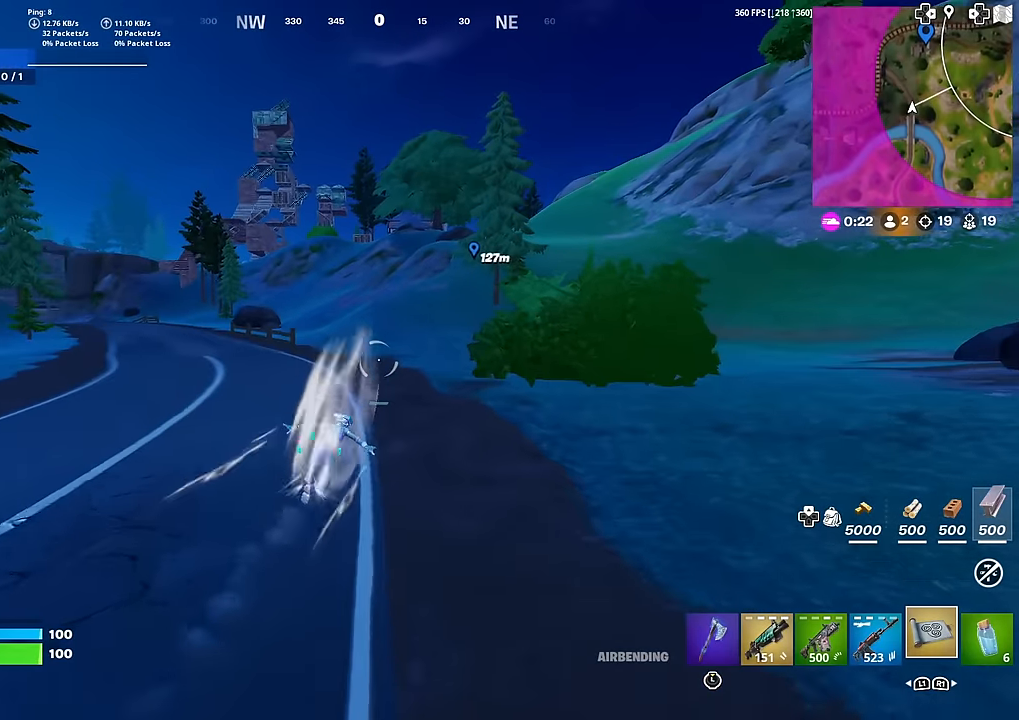
{"buttons": [], "left_stick": "up", "right_stick": "center", "events": [[284, "left_stick", "up"]]}
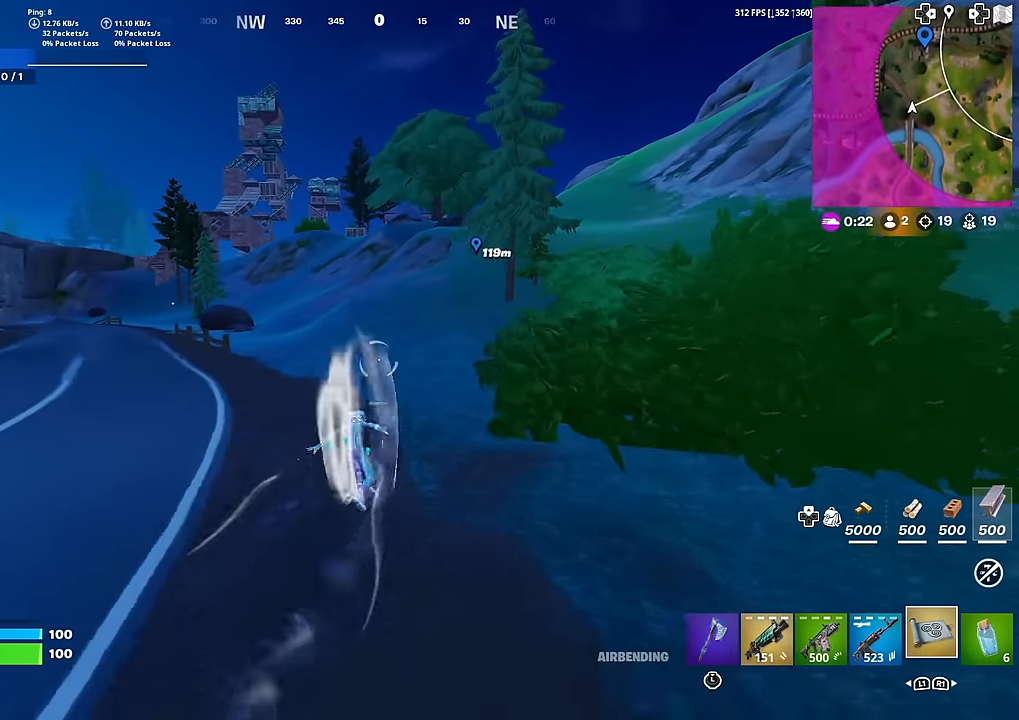
{"buttons": [], "left_stick": "up", "right_stick": "center", "events": []}
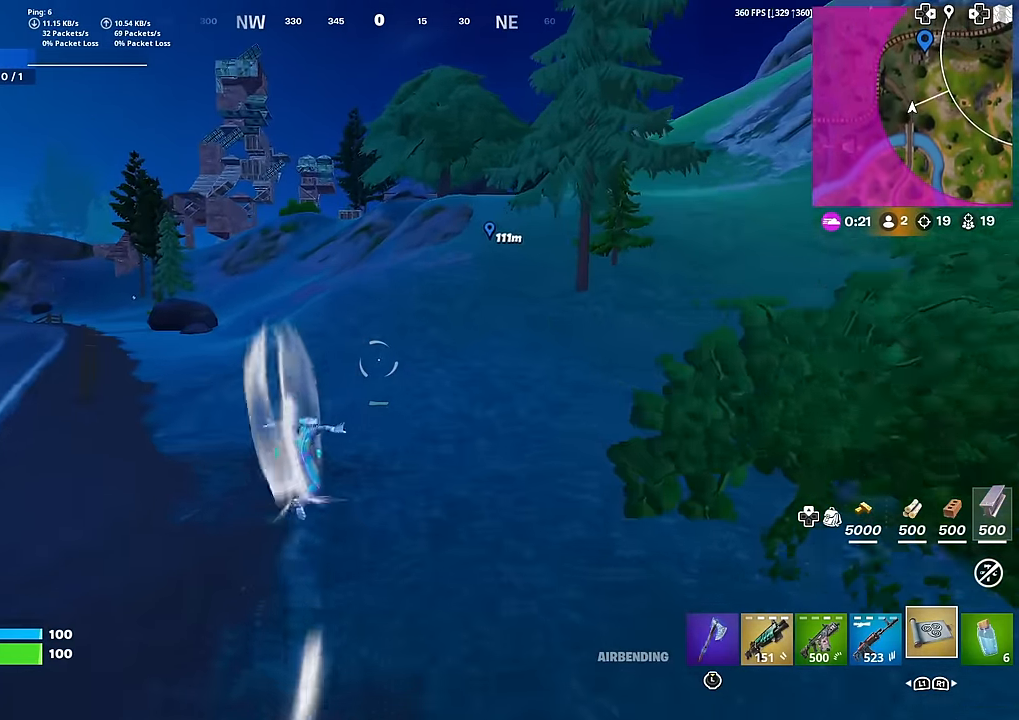
{"buttons": [], "left_stick": "up", "right_stick": "center", "events": []}
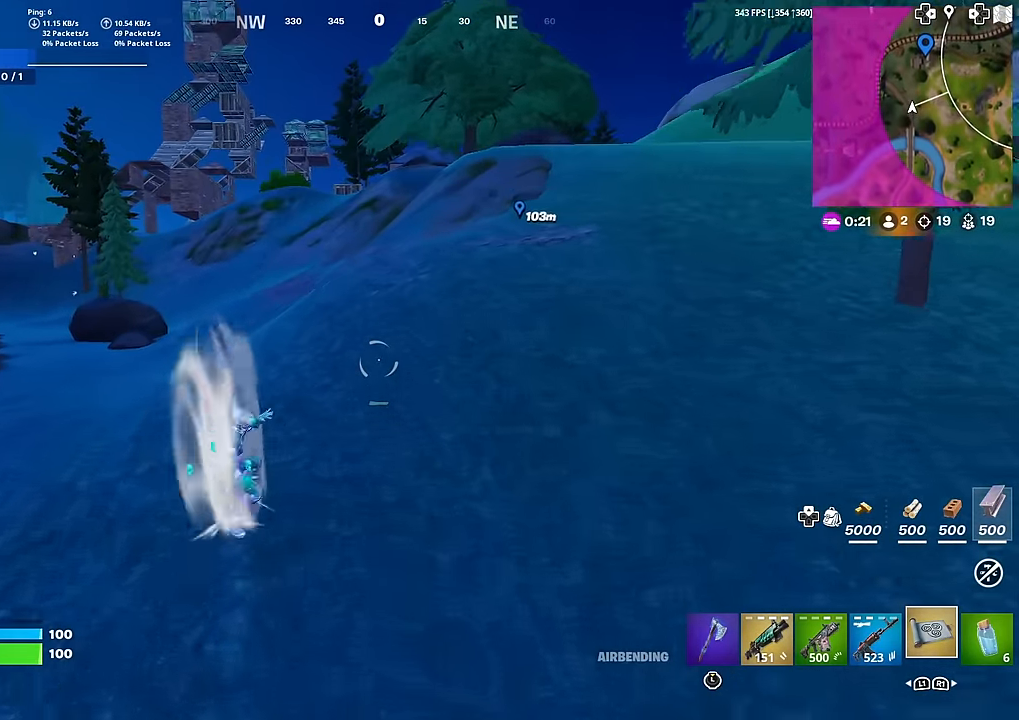
{"buttons": [], "left_stick": "up-right", "right_stick": "center", "events": [[500, "left_stick", "up-right"]]}
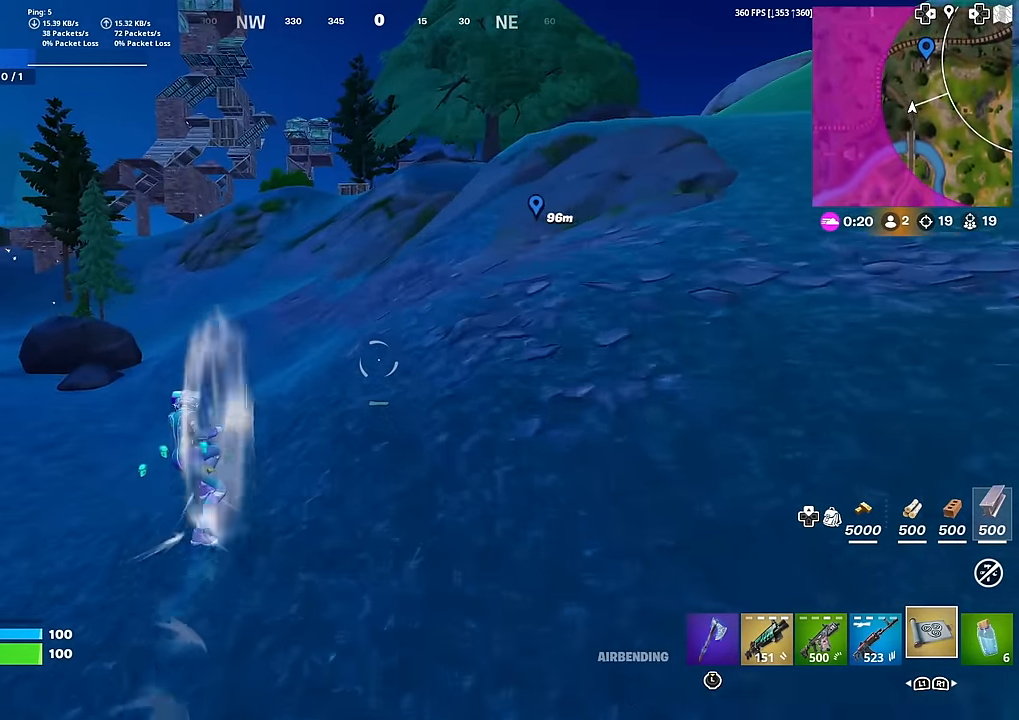
{"buttons": [], "left_stick": "up-right", "right_stick": "center", "events": [[217, "right_stick", "left"], [317, "right_stick", "center"]]}
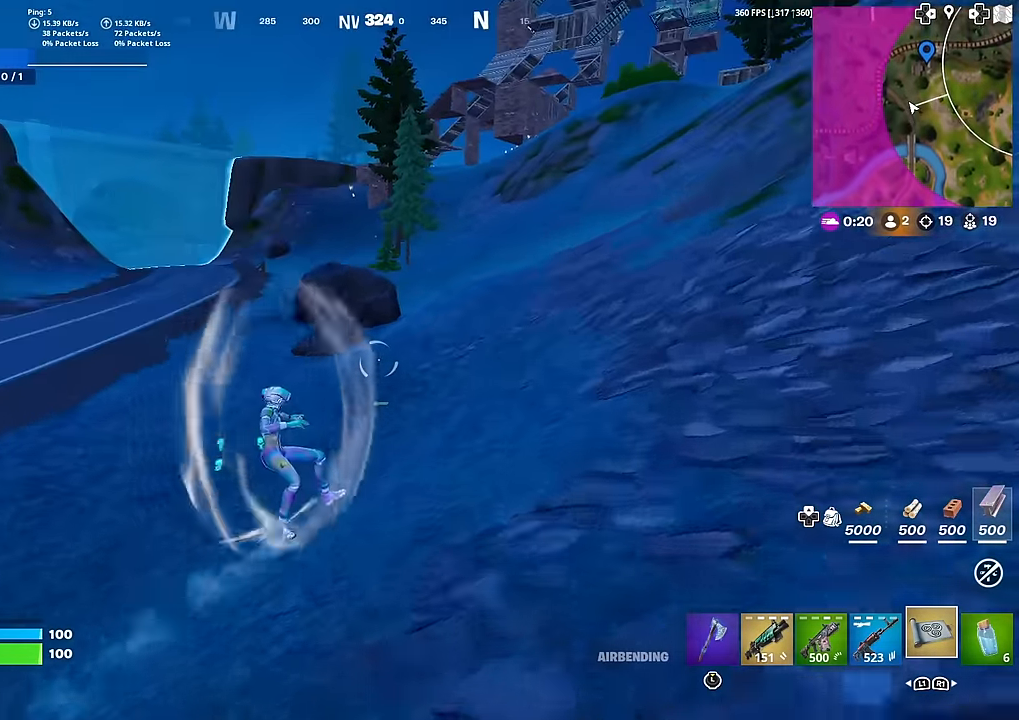
{"buttons": [], "left_stick": "up-right", "right_stick": "up-right", "events": [[500, "right_stick", "up-right"]]}
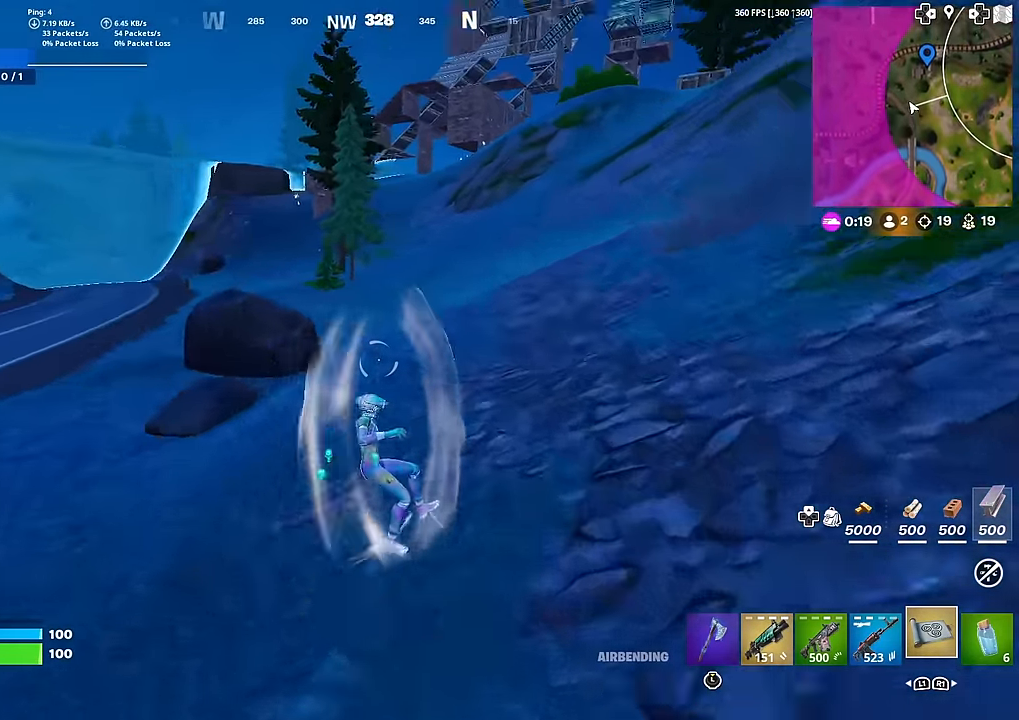
{"buttons": [], "left_stick": "up", "right_stick": "center", "events": [[151, "right_stick", "center"], [184, "left_stick", "up"]]}
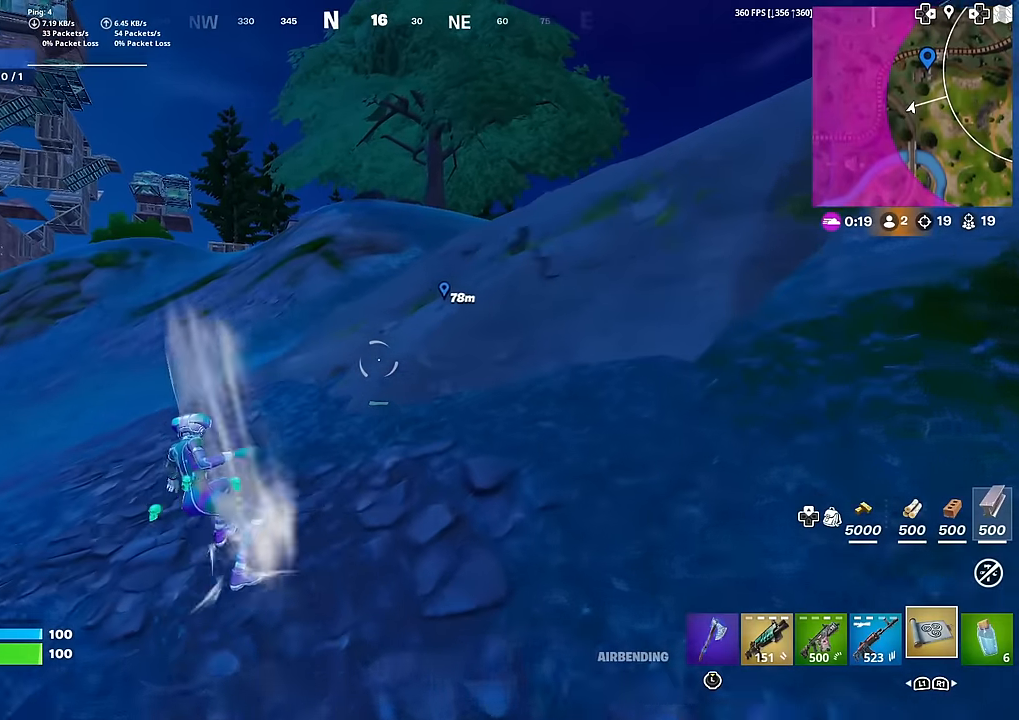
{"buttons": [], "left_stick": "up-right", "right_stick": "center", "events": [[267, "left_stick", "up-right"]]}
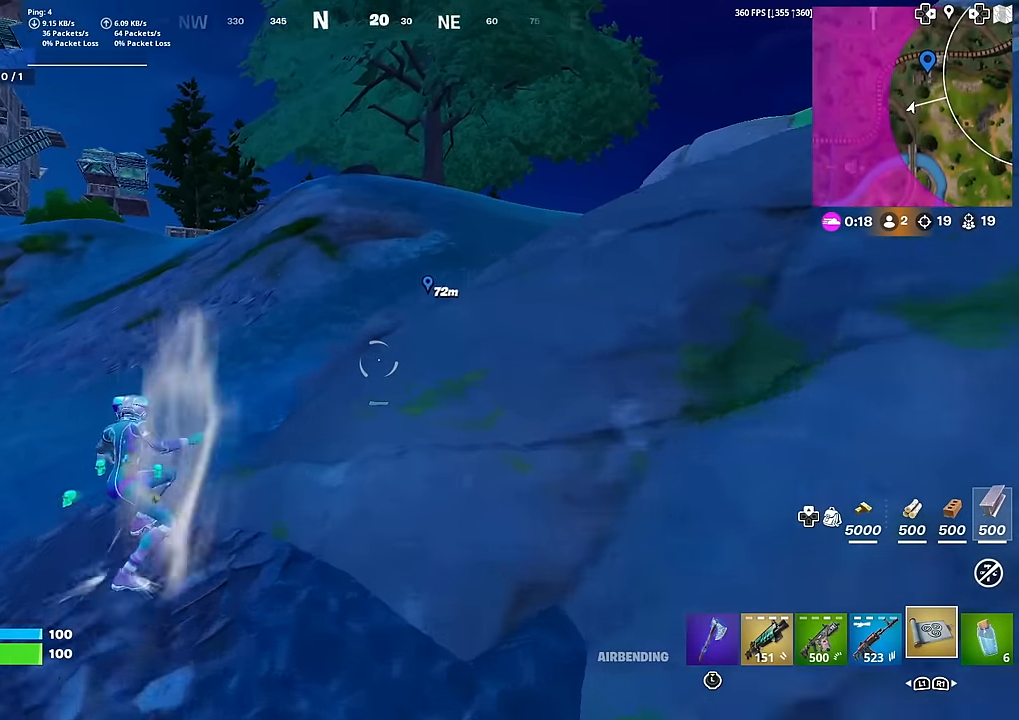
{"buttons": [], "left_stick": "up-right", "right_stick": "center", "events": []}
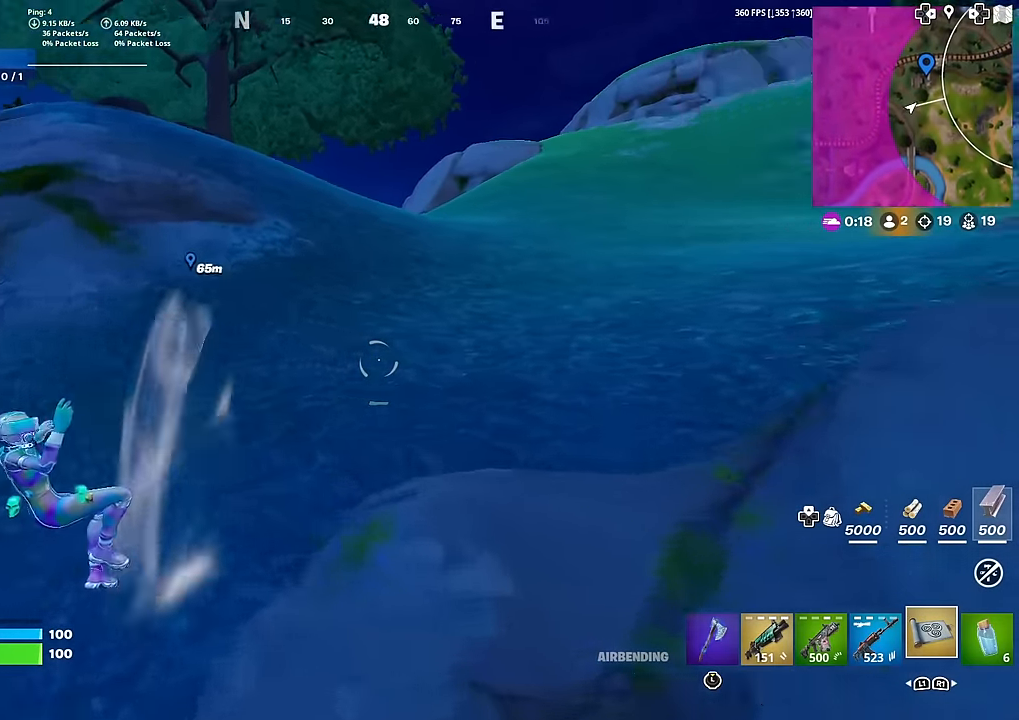
{"buttons": [], "left_stick": "up", "right_stick": "center", "events": [[484, "left_stick", "up"]]}
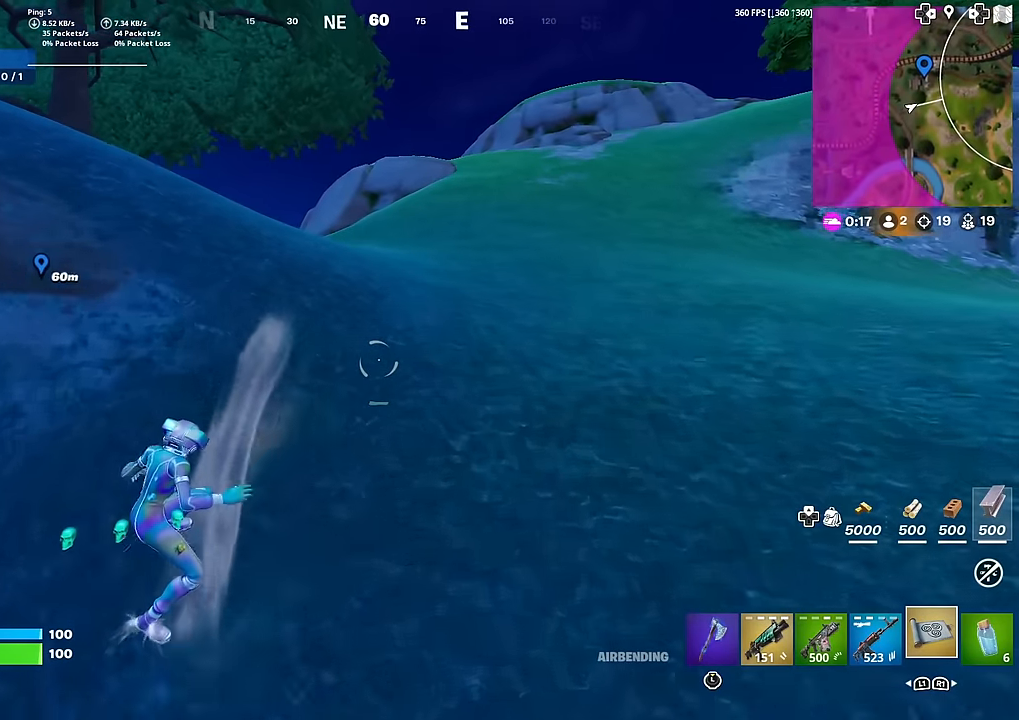
{"buttons": [], "left_stick": "up", "right_stick": "center", "events": [[367, "right_stick", "down-left"], [433, "right_stick", "center"]]}
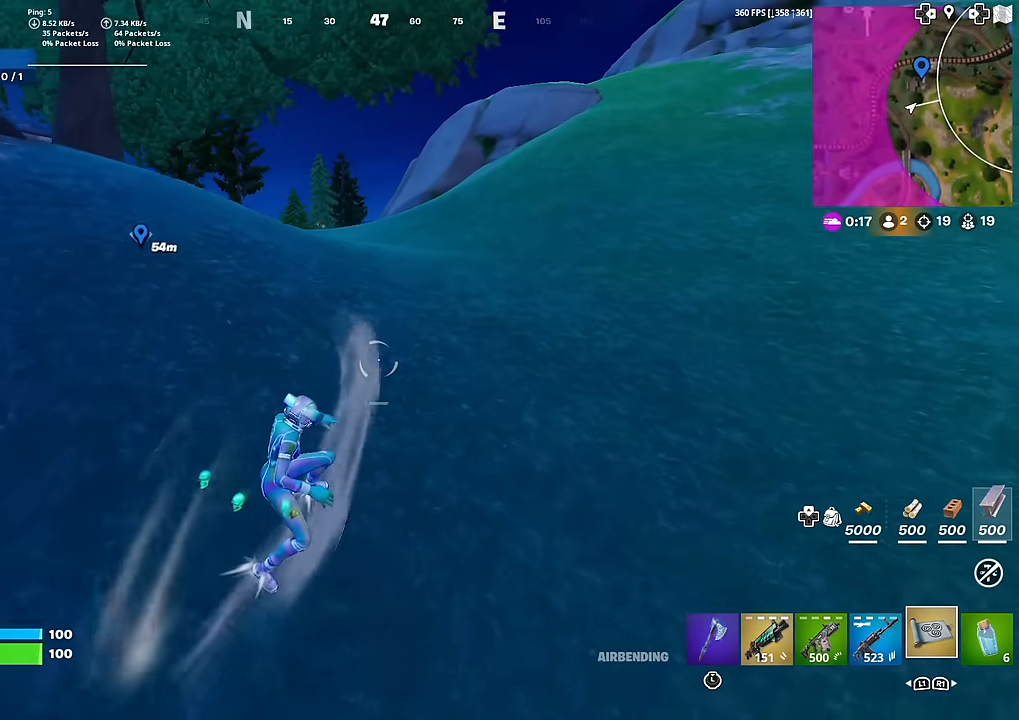
{"buttons": [], "left_stick": "up", "right_stick": "center", "events": []}
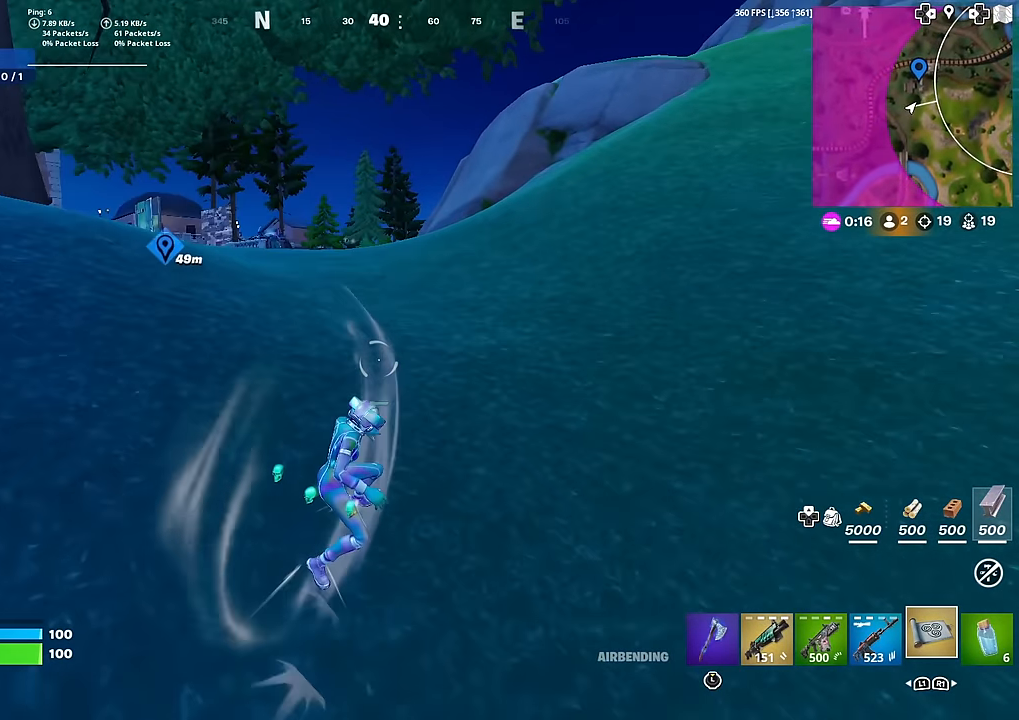
{"buttons": [], "left_stick": "up", "right_stick": "center", "events": []}
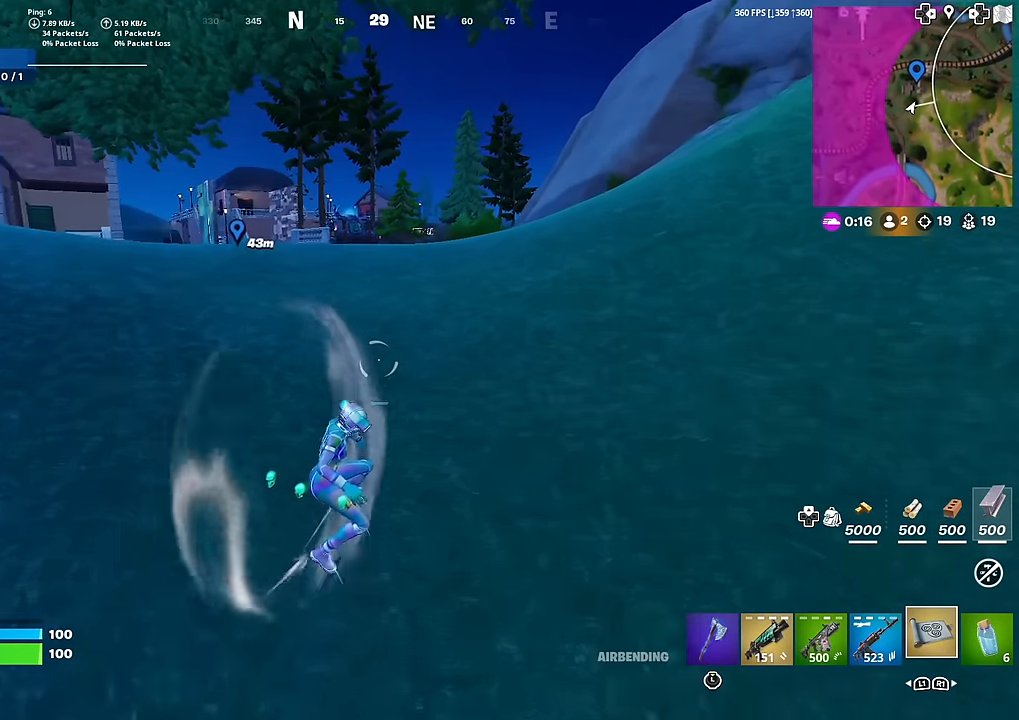
{"buttons": [], "left_stick": "up", "right_stick": "center", "events": []}
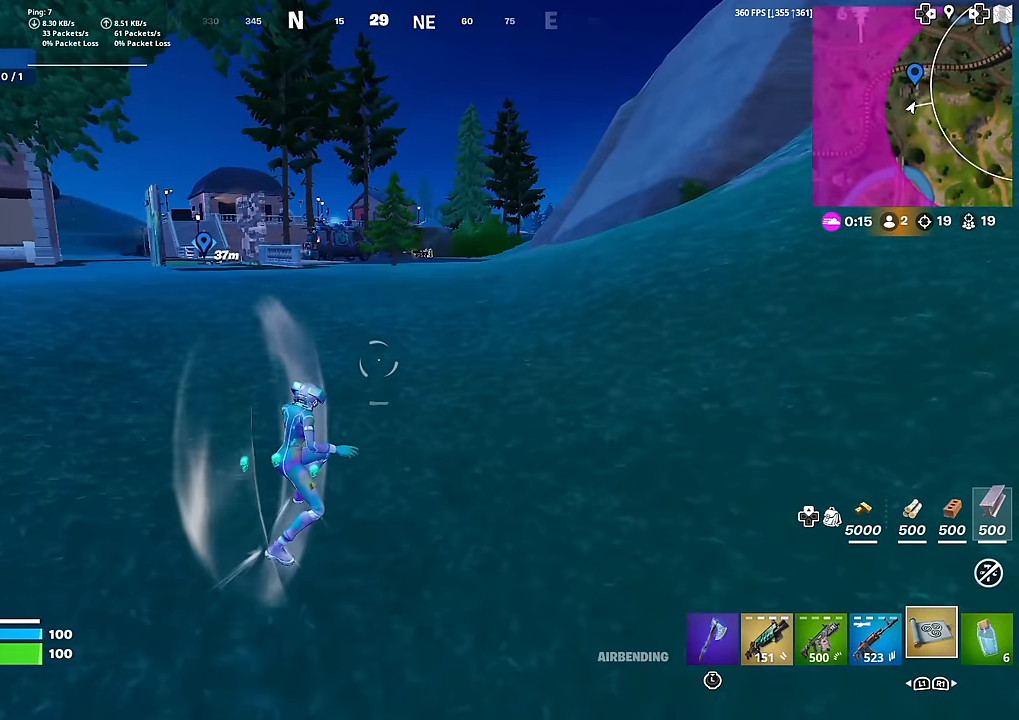
{"buttons": [], "left_stick": "up", "right_stick": "center", "events": []}
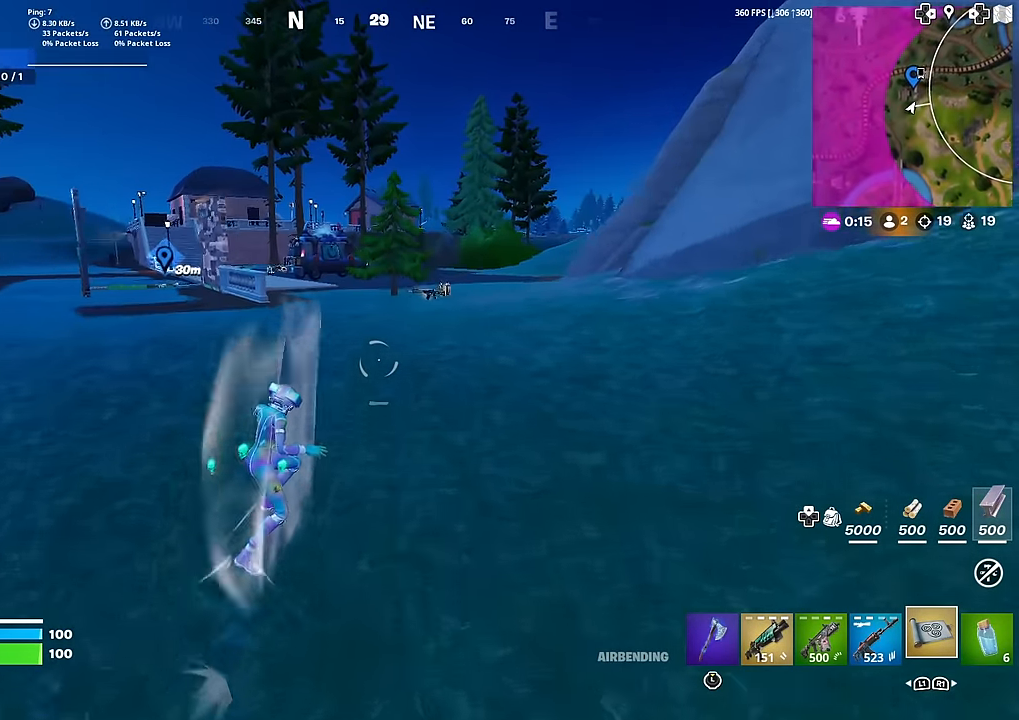
{"buttons": [], "left_stick": "up-right", "right_stick": "center", "events": [[384, "left_stick", "up-right"]]}
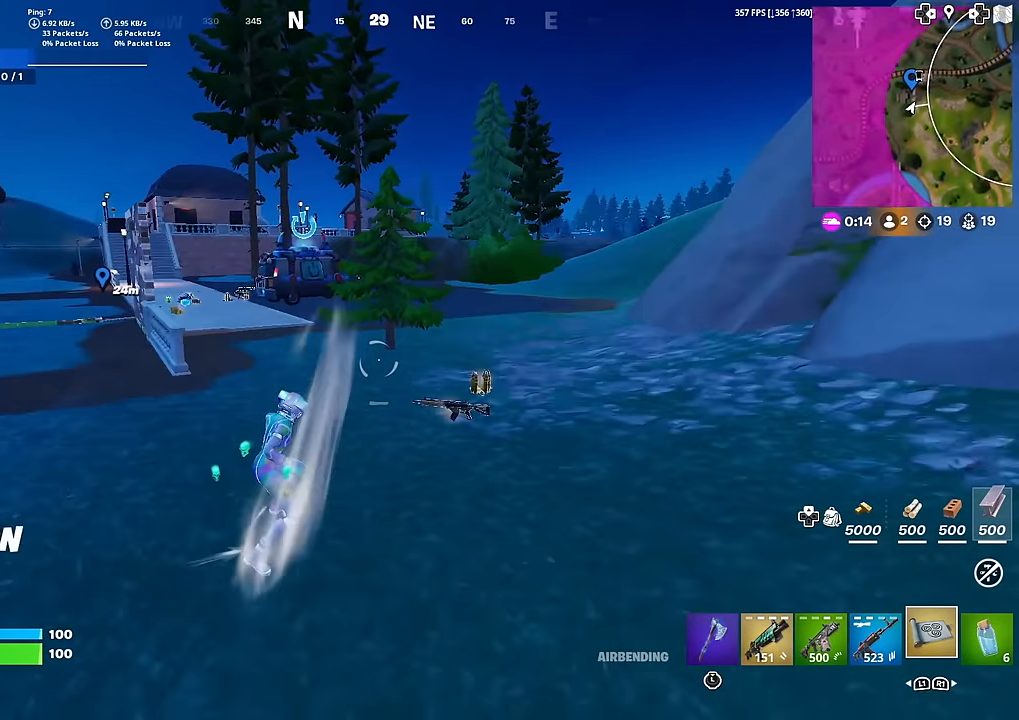
{"buttons": [], "left_stick": "up-right", "right_stick": "center", "events": []}
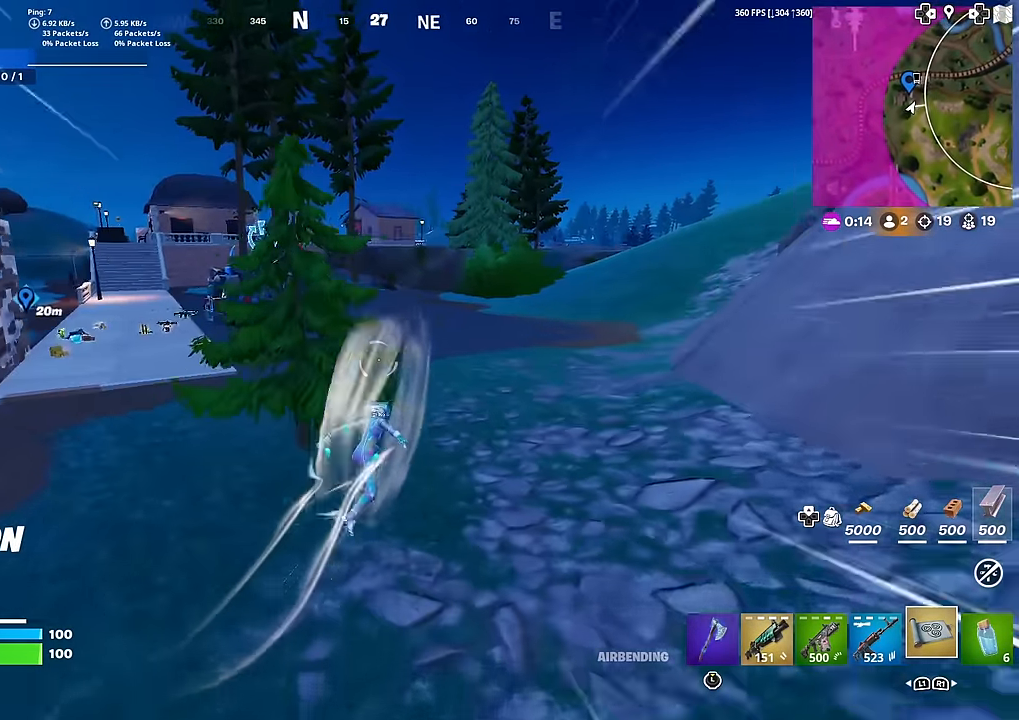
{"buttons": [], "left_stick": "up-right", "right_stick": "center", "events": []}
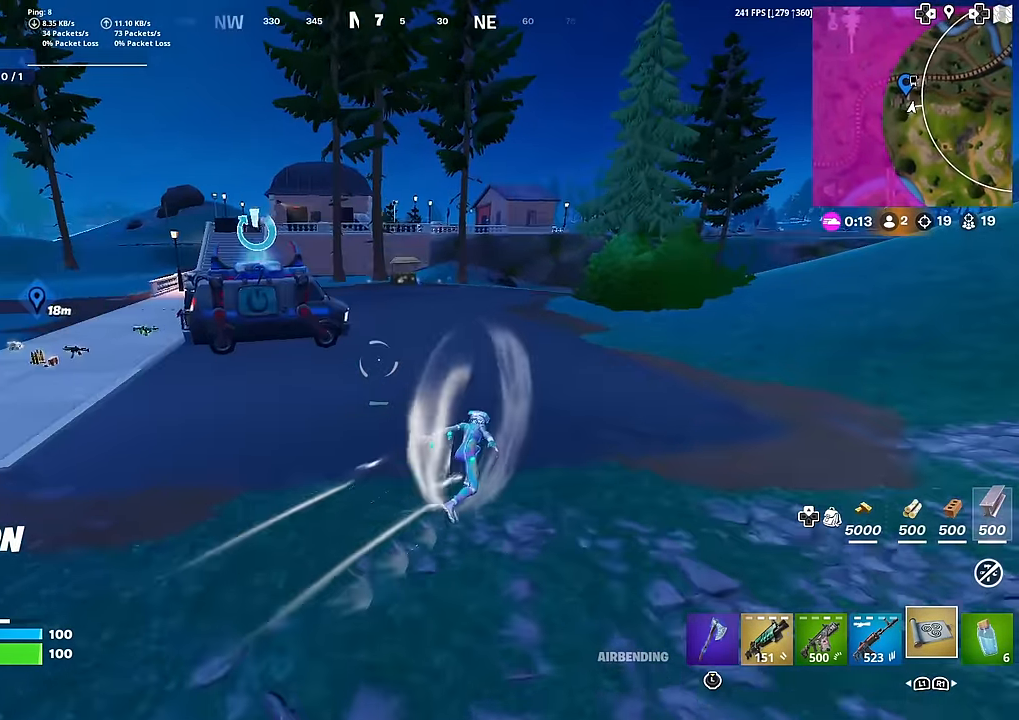
{"buttons": [], "left_stick": "up-right", "right_stick": "center", "events": [[216, "CROSS", "down"], [333, "CROSS", "up"]]}
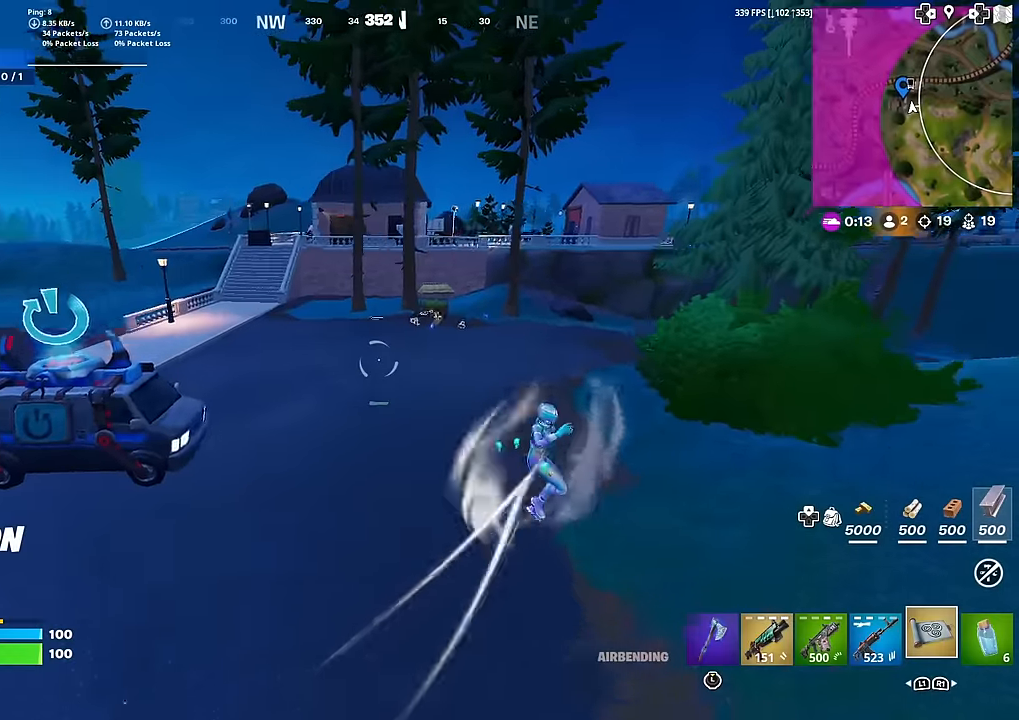
{"buttons": [], "left_stick": "up-right", "right_stick": "right", "events": [[350, "right_stick", "right"]]}
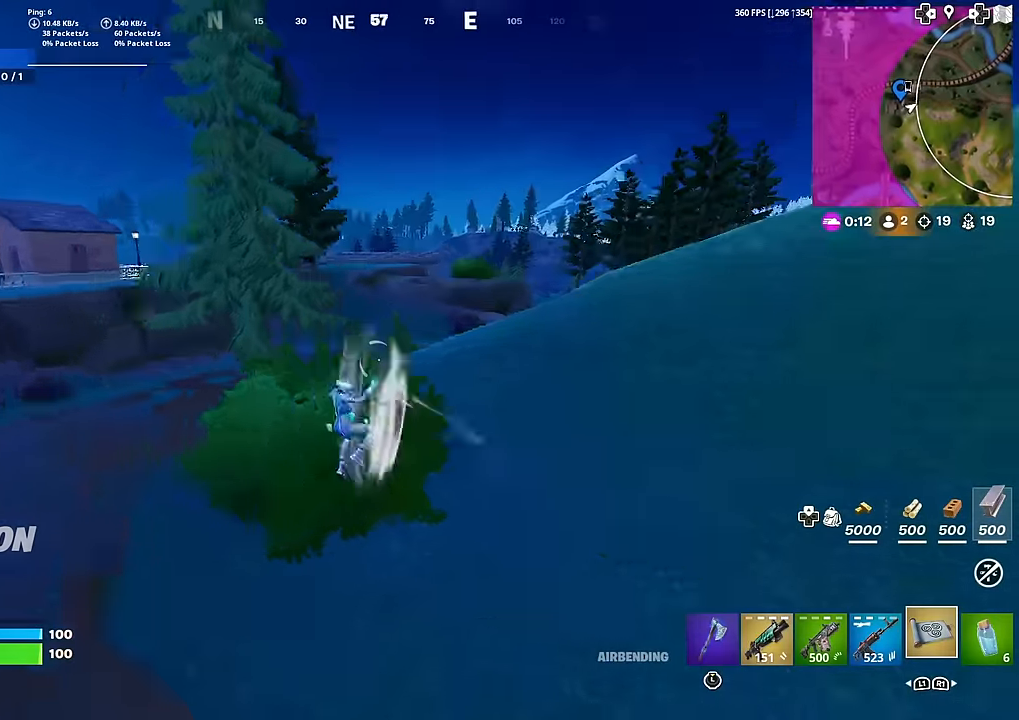
{"buttons": [], "left_stick": "up", "right_stick": "center", "events": [[17, "CROSS", "down"], [17, "right_stick", "center"], [117, "CROSS", "up"], [350, "left_stick", "up"]]}
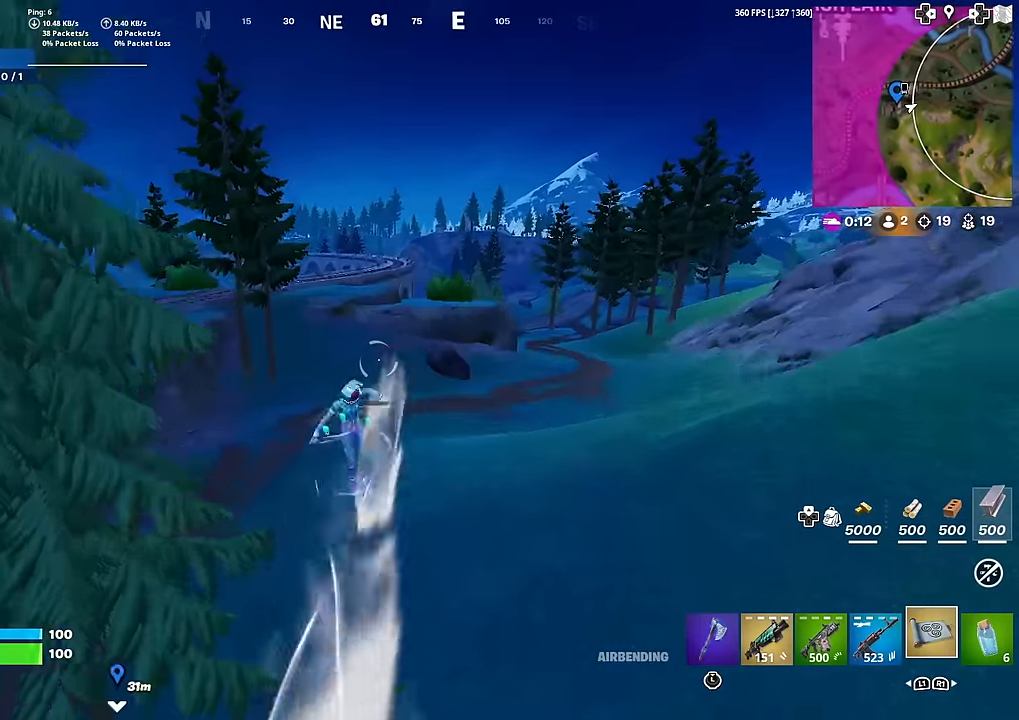
{"buttons": [], "left_stick": "up", "right_stick": "center", "events": []}
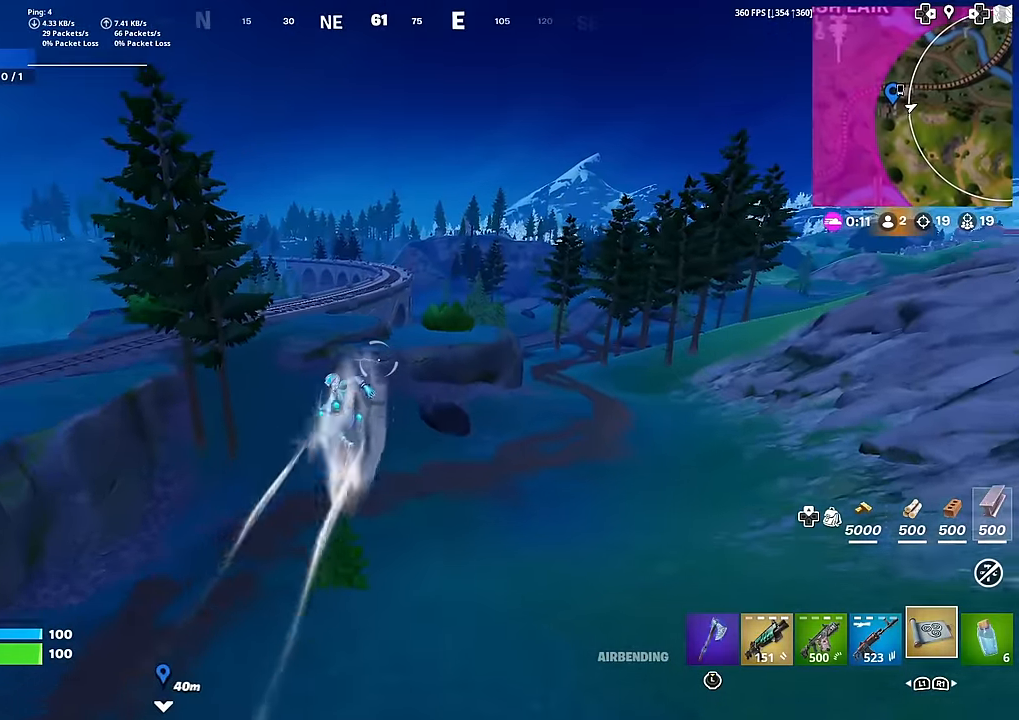
{"buttons": [], "left_stick": "up", "right_stick": "center", "events": [[167, "right_stick", "left"], [233, "right_stick", "center"]]}
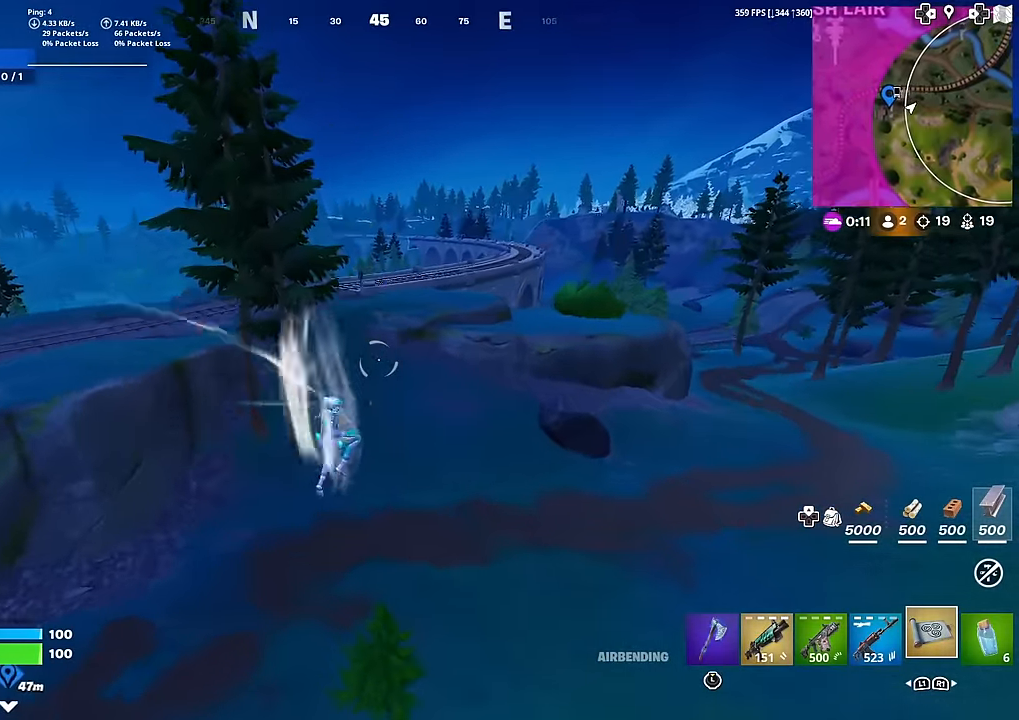
{"buttons": [], "left_stick": "up", "right_stick": "center", "events": []}
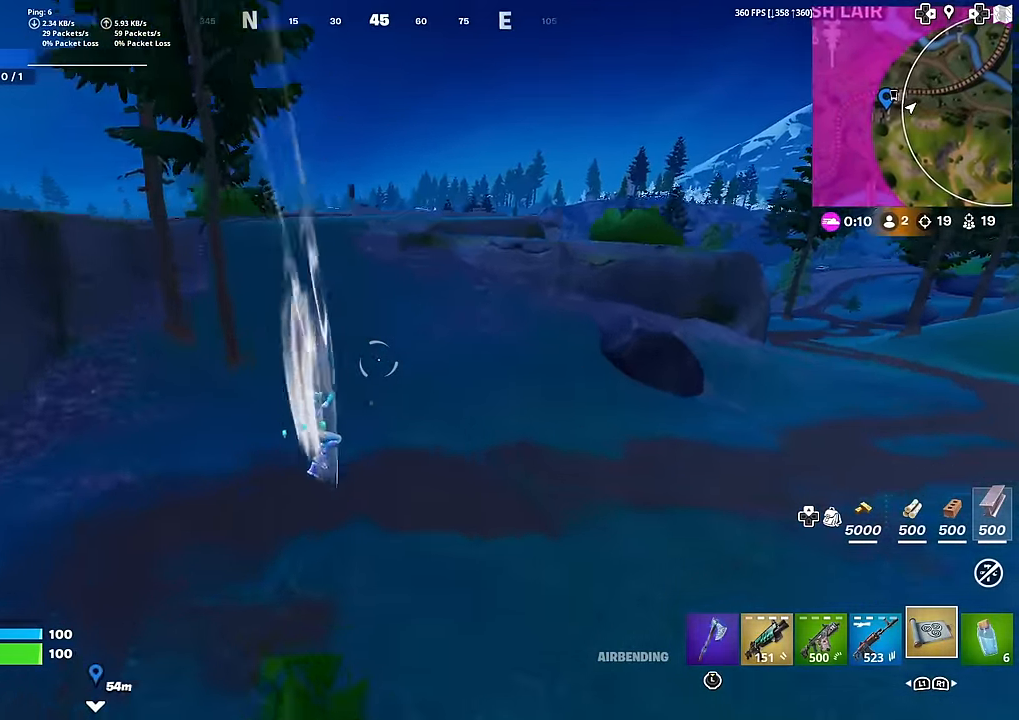
{"buttons": [], "left_stick": "up", "right_stick": "center", "events": []}
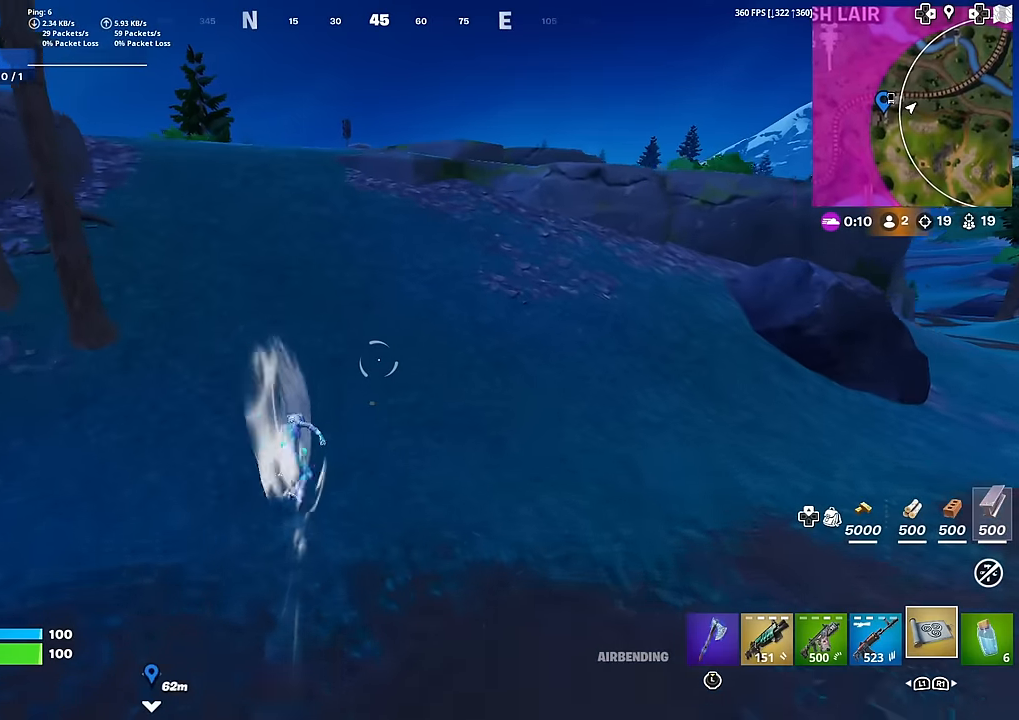
{"buttons": [], "left_stick": "up", "right_stick": "center", "events": []}
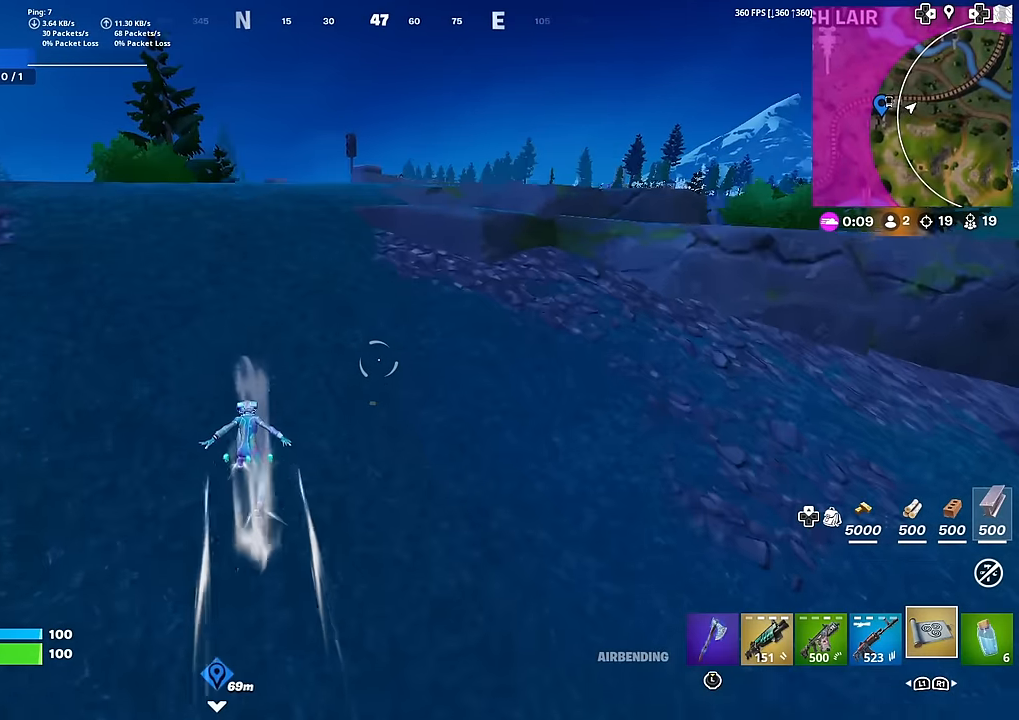
{"buttons": [], "left_stick": "up", "right_stick": "center", "events": []}
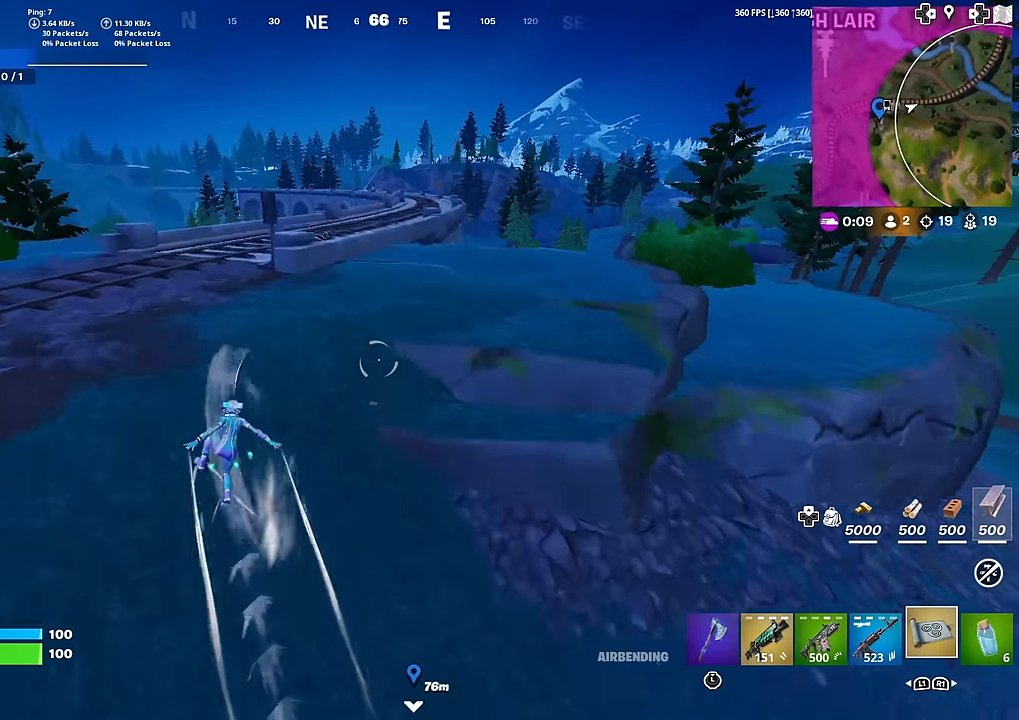
{"buttons": [], "left_stick": "up", "right_stick": "center", "events": [[217, "CROSS", "down"], [317, "CROSS", "up"]]}
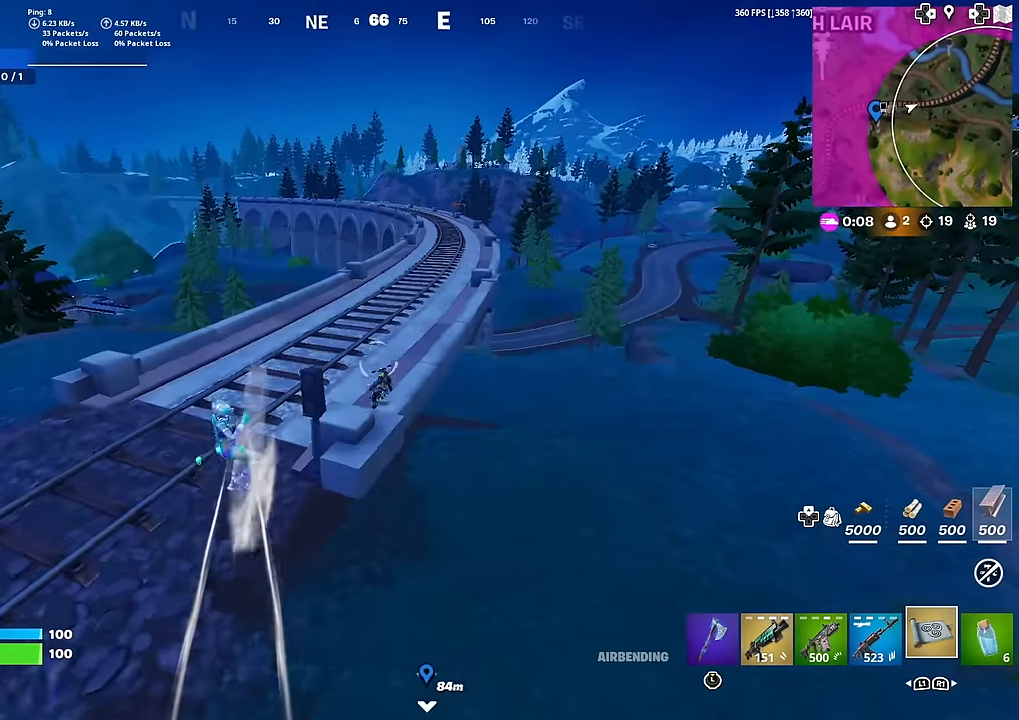
{"buttons": [], "left_stick": "up", "right_stick": "center", "events": []}